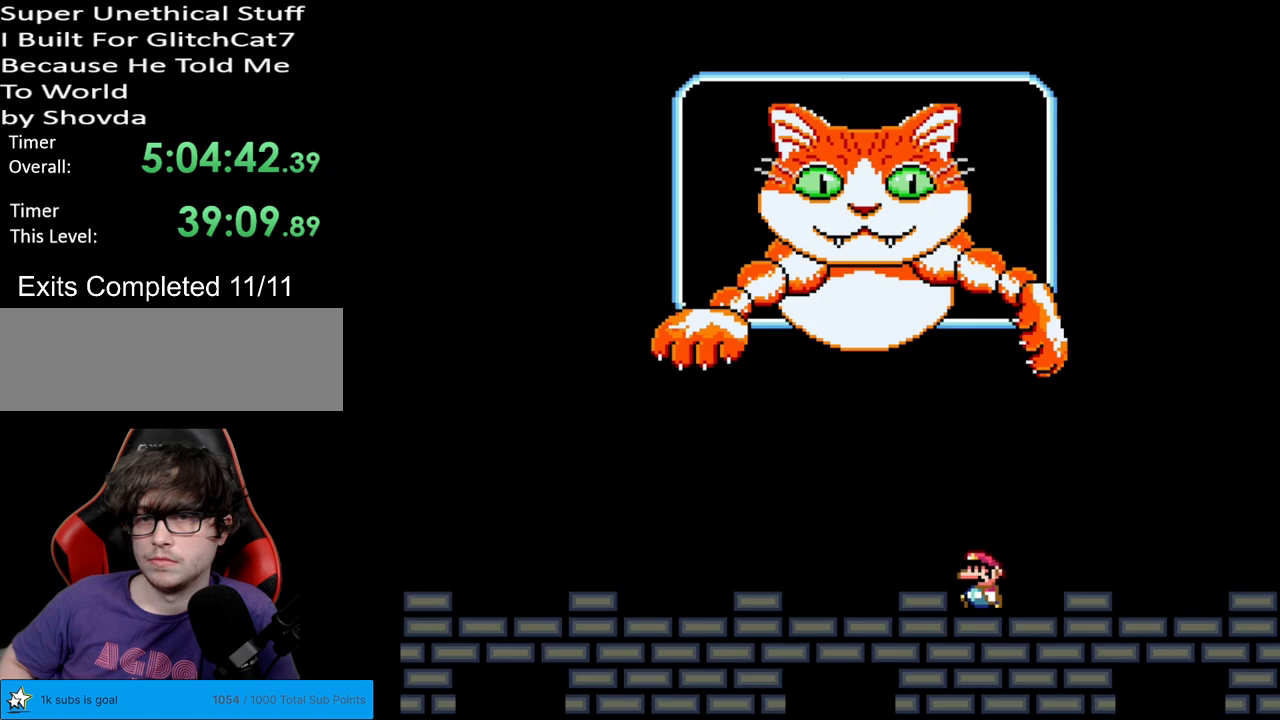
Gameplay with a controller (Nintendo layout); each line is a JSON object with the inputs held at the frame after it. "events" lists button and stick changes between this image and that frame as [ms after this image, input, new state], when the widget could be followed in between. Not read: L3 R3.
{"buttons": ["Y"], "events": [[200, "DPAD_LEFT", "down"], [467, "DPAD_LEFT", "up"]]}
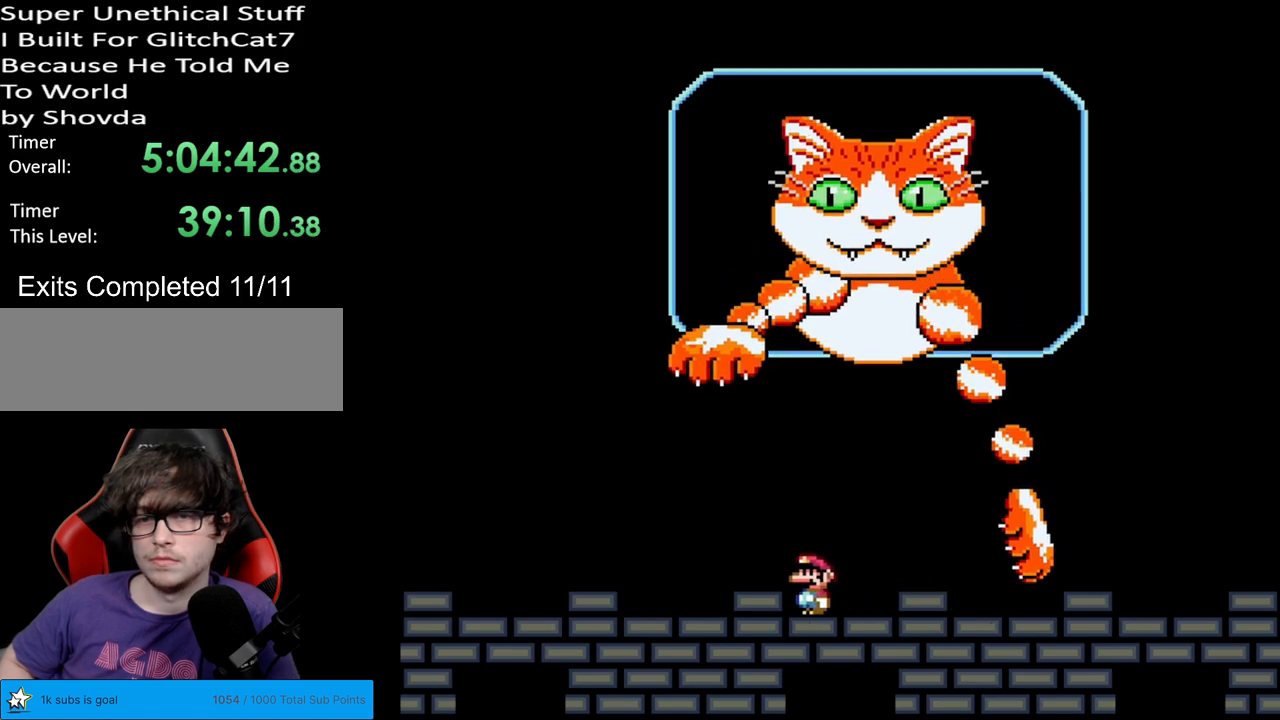
{"buttons": ["Y"], "events": [[217, "DPAD_LEFT", "down"], [350, "DPAD_LEFT", "up"]]}
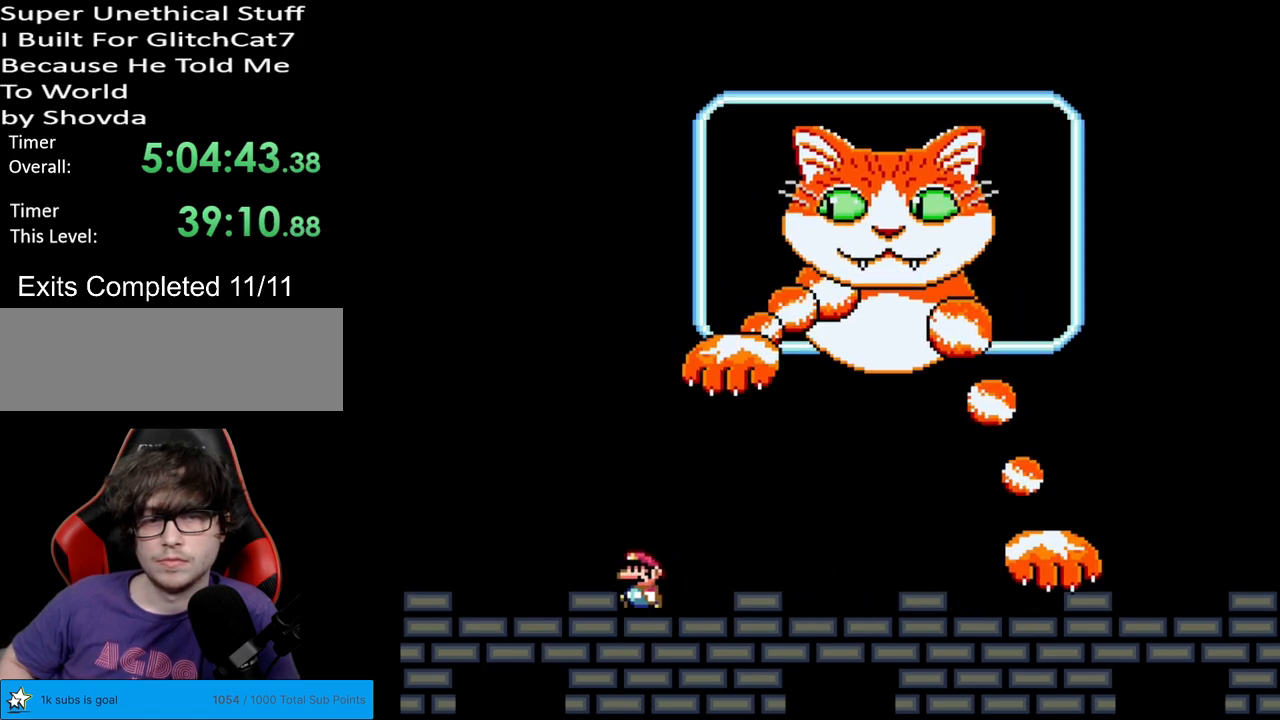
{"buttons": ["B", "Y"], "events": [[217, "B", "down"], [383, "DPAD_LEFT", "down"], [483, "DPAD_LEFT", "up"]]}
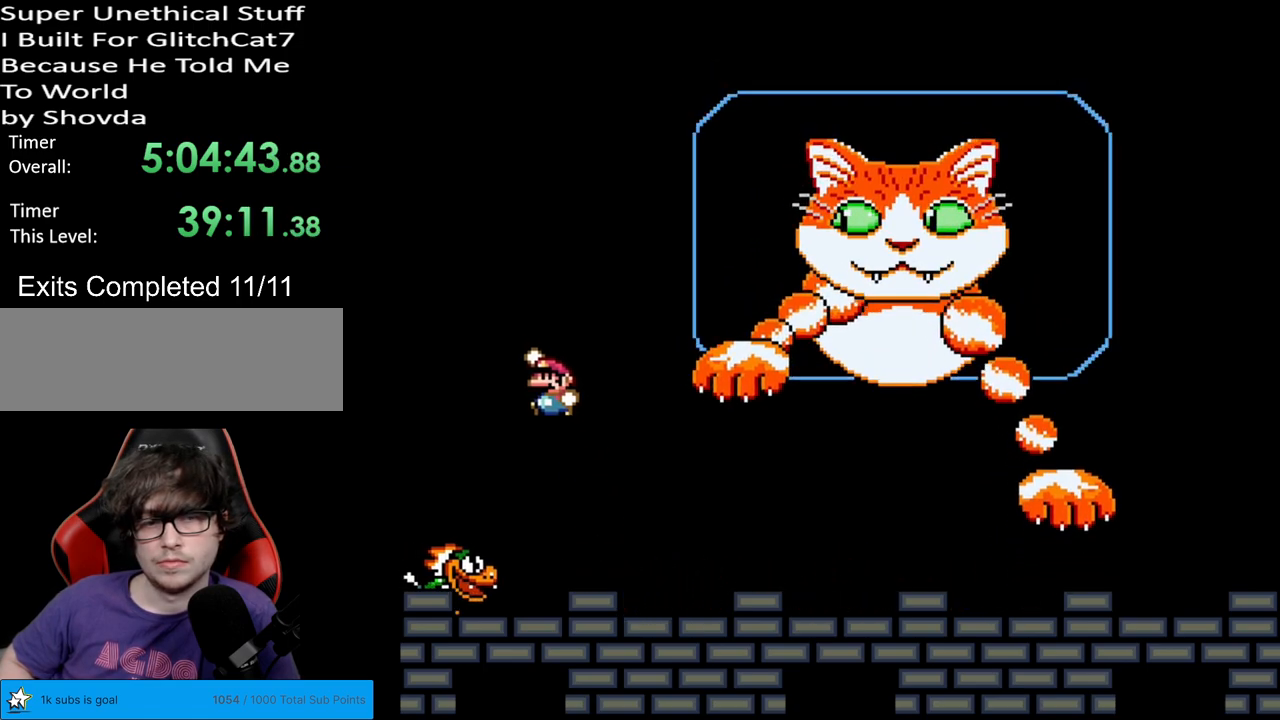
{"buttons": ["Y"], "events": [[33, "B", "up"]]}
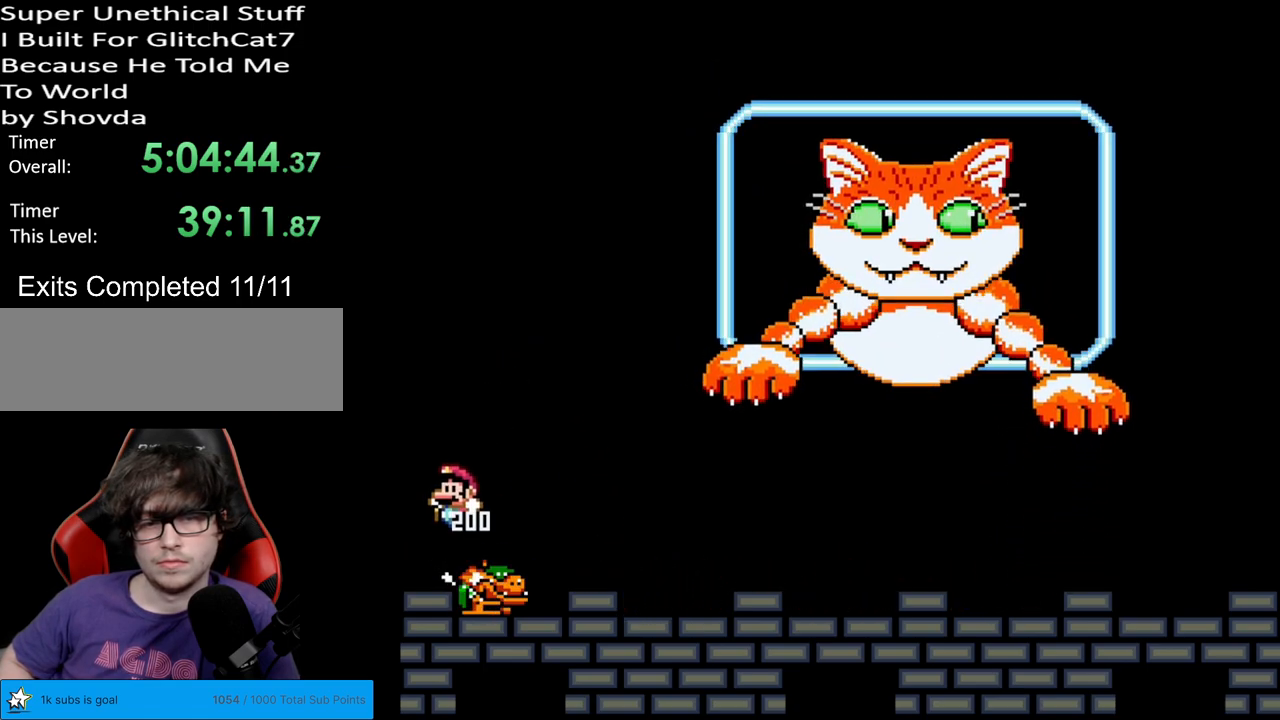
{"buttons": ["Y", "DPAD_RIGHT"], "events": [[50, "DPAD_RIGHT", "down"]]}
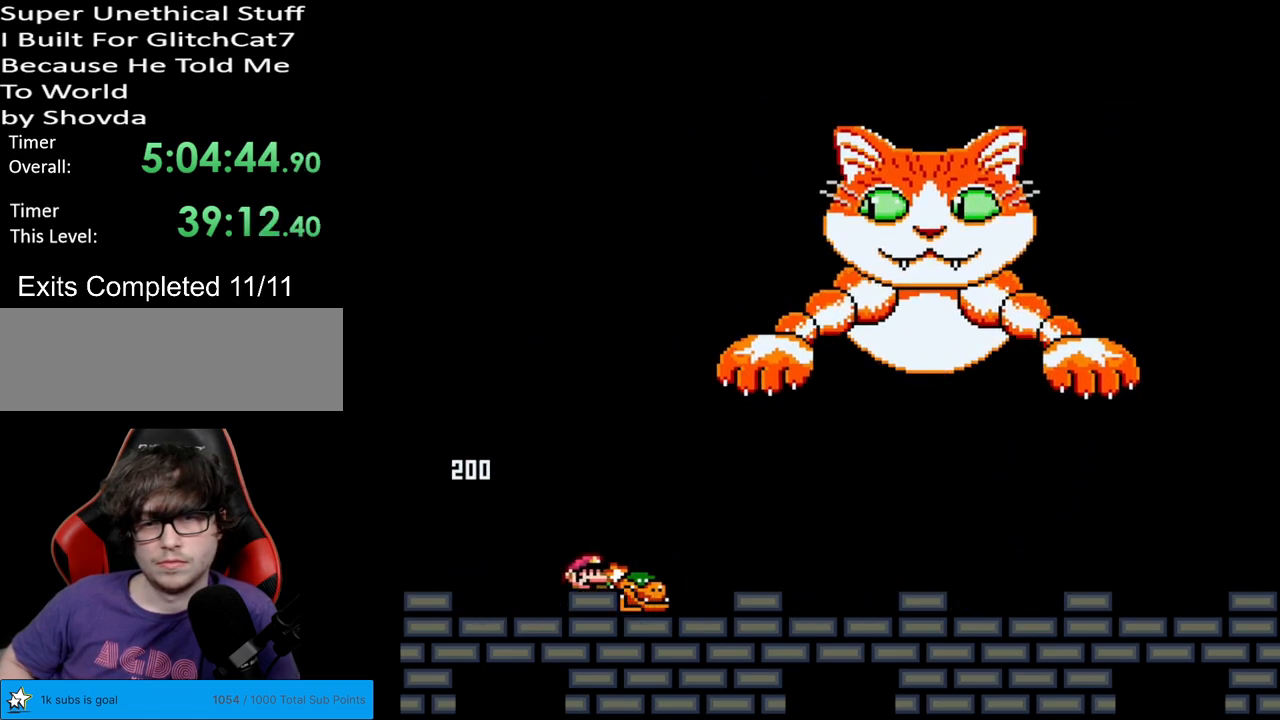
{"buttons": ["Y"], "events": [[117, "DPAD_RIGHT", "up"], [167, "DPAD_LEFT", "down"], [283, "DPAD_LEFT", "up"]]}
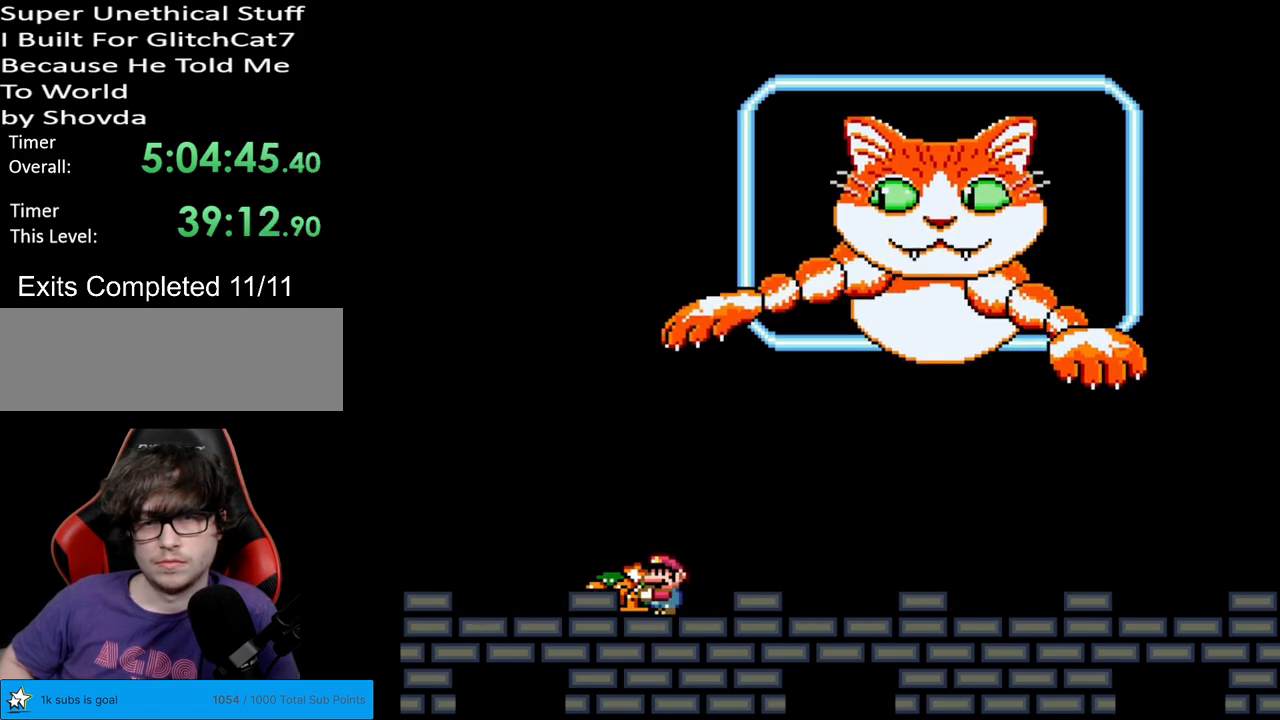
{"buttons": ["Y", "DPAD_LEFT"], "events": [[83, "DPAD_LEFT", "down"]]}
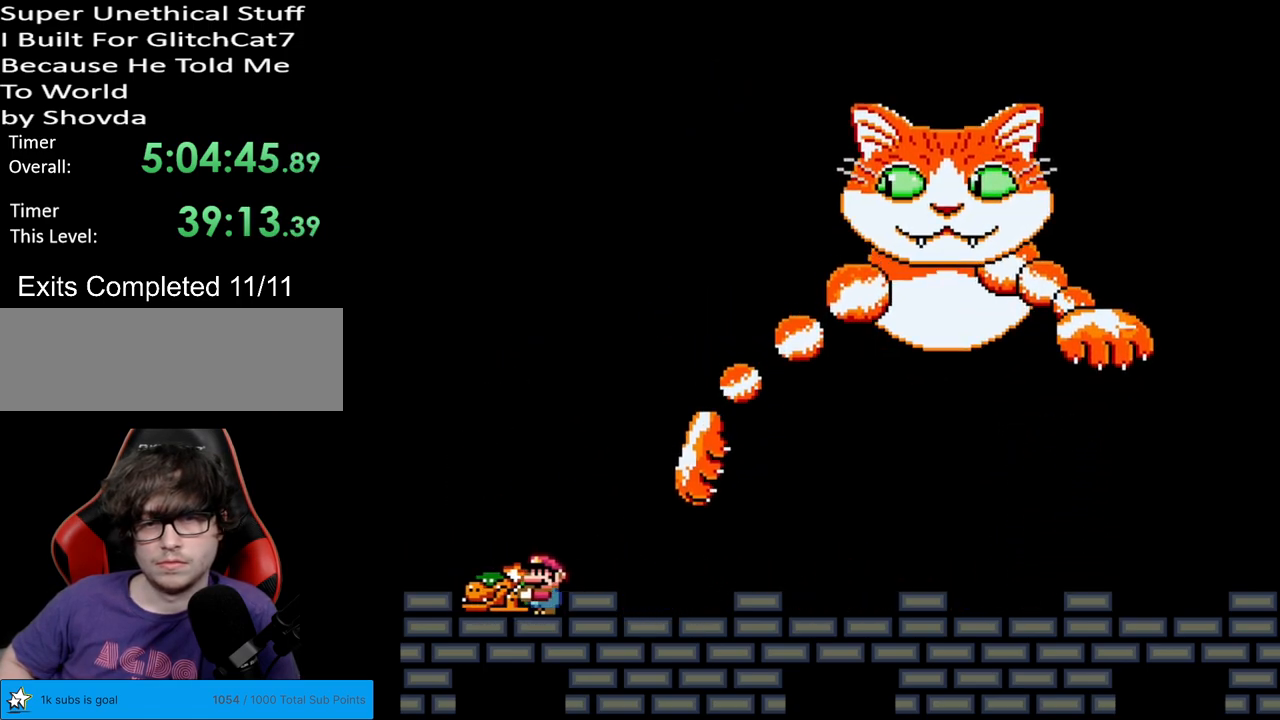
{"buttons": ["B", "Y", "DPAD_RIGHT"], "events": [[33, "DPAD_LEFT", "up"], [67, "B", "down"], [67, "DPAD_RIGHT", "down"]]}
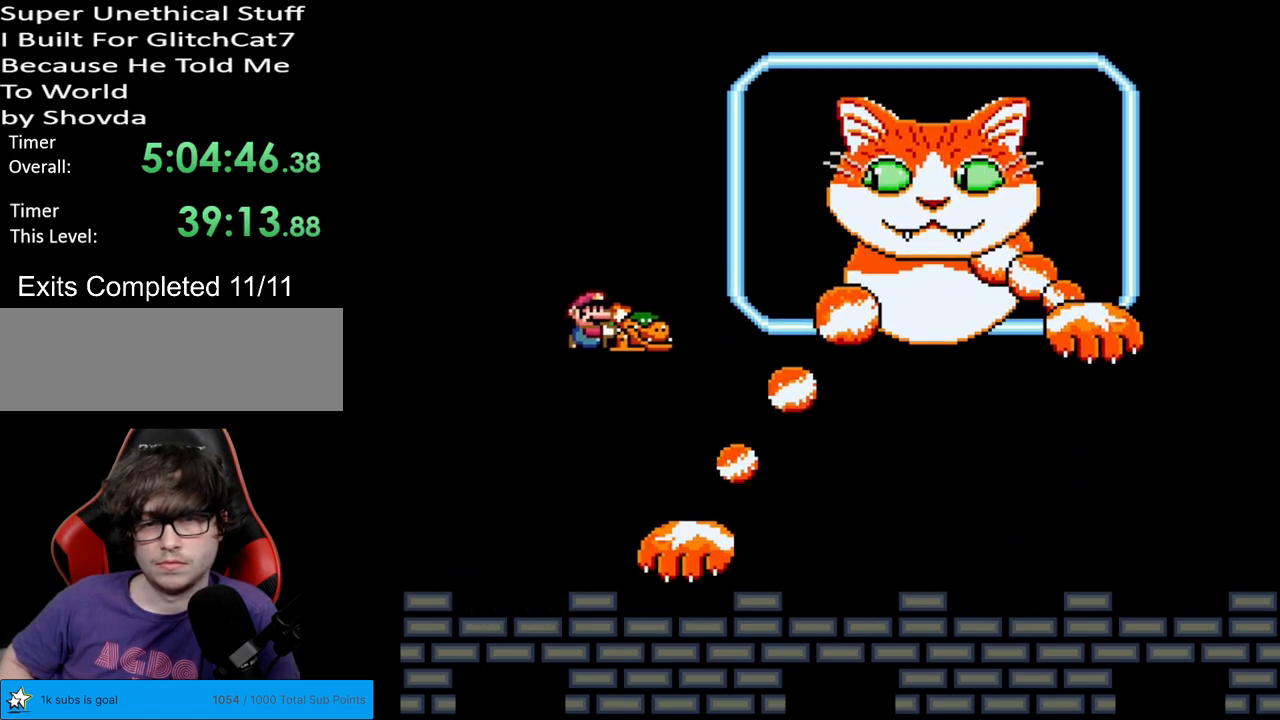
{"buttons": ["Y"], "events": [[167, "B", "up"], [183, "DPAD_RIGHT", "up"], [200, "DPAD_LEFT", "down"], [317, "DPAD_LEFT", "up"]]}
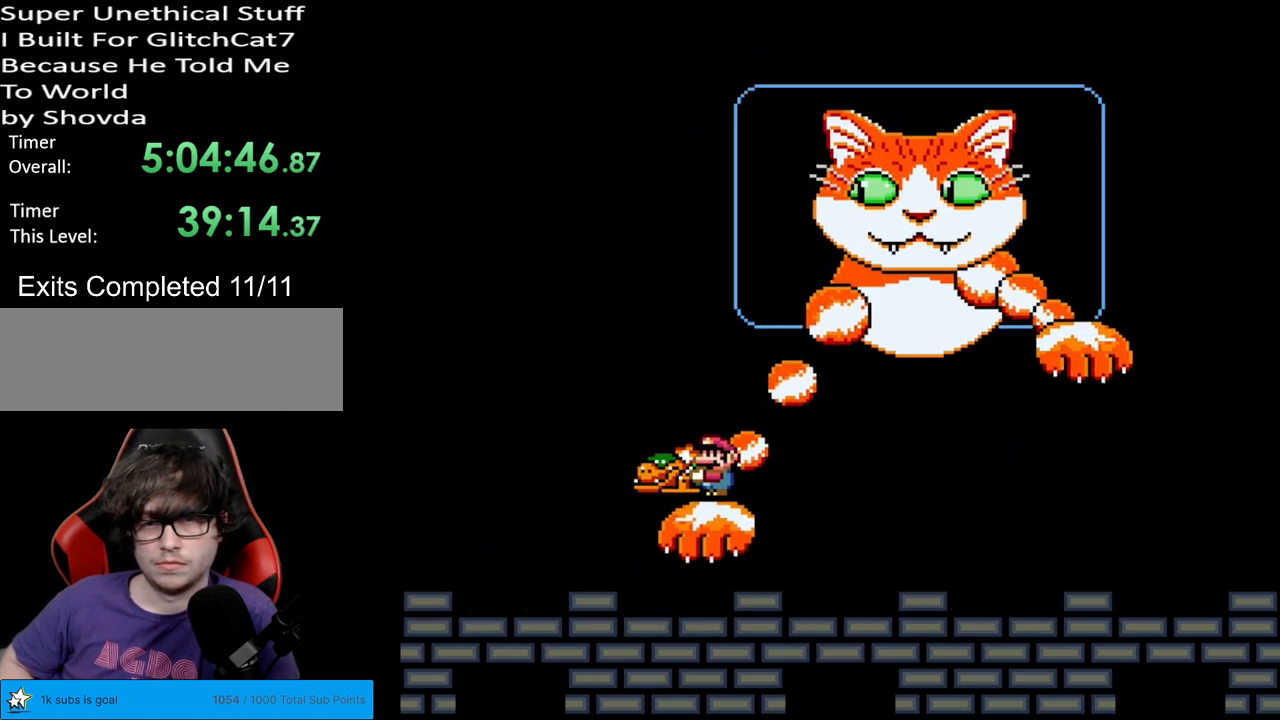
{"buttons": ["B", "Y", "DPAD_RIGHT"], "events": [[283, "DPAD_LEFT", "down"], [383, "B", "down"], [450, "DPAD_LEFT", "up"], [483, "DPAD_RIGHT", "down"]]}
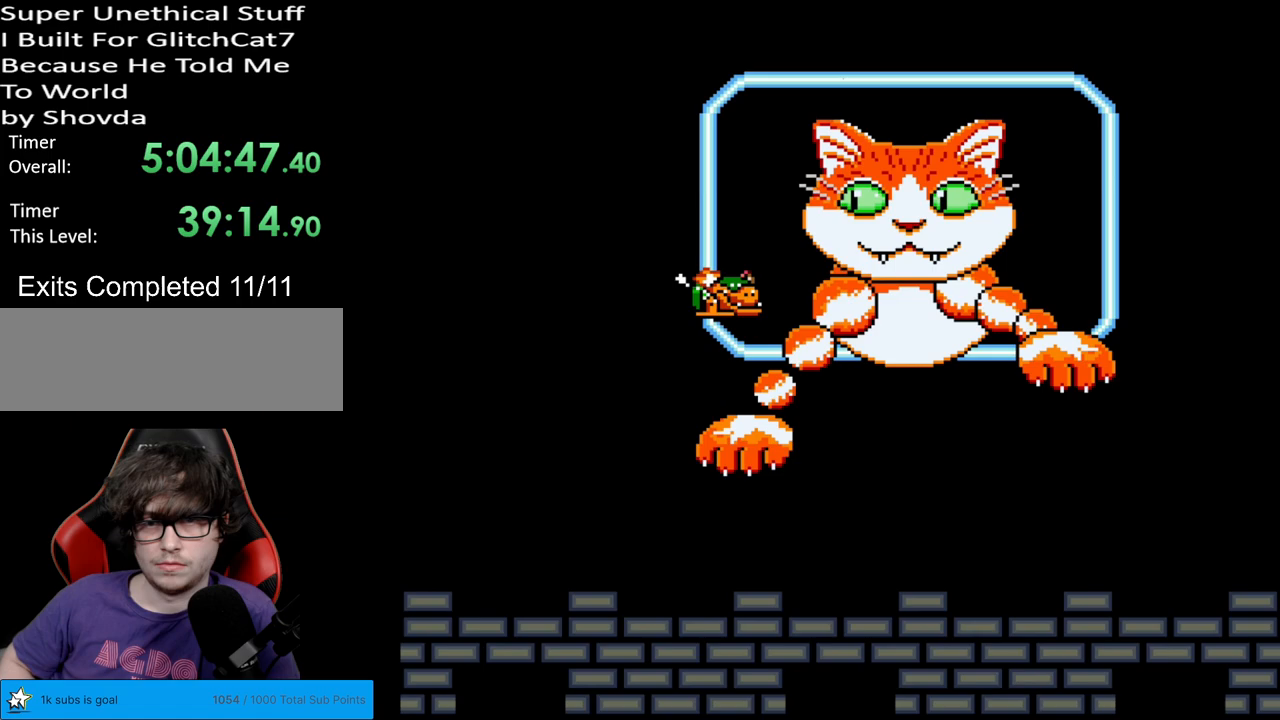
{"buttons": ["B", "Y"], "events": [[150, "DPAD_RIGHT", "up"], [283, "DPAD_LEFT", "down"], [500, "DPAD_LEFT", "up"]]}
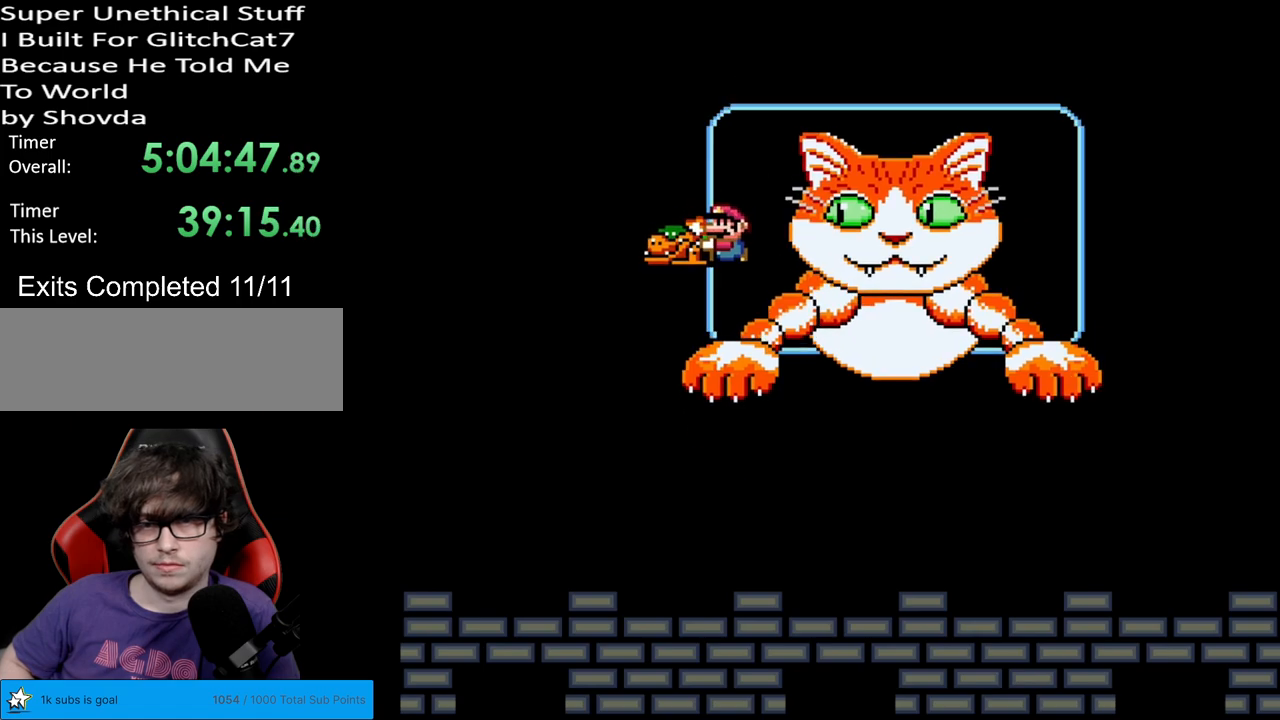
{"buttons": ["B", "Y", "DPAD_LEFT"], "events": [[33, "B", "up"], [83, "DPAD_RIGHT", "down"], [183, "B", "down"], [233, "DPAD_RIGHT", "up"], [417, "DPAD_LEFT", "down"]]}
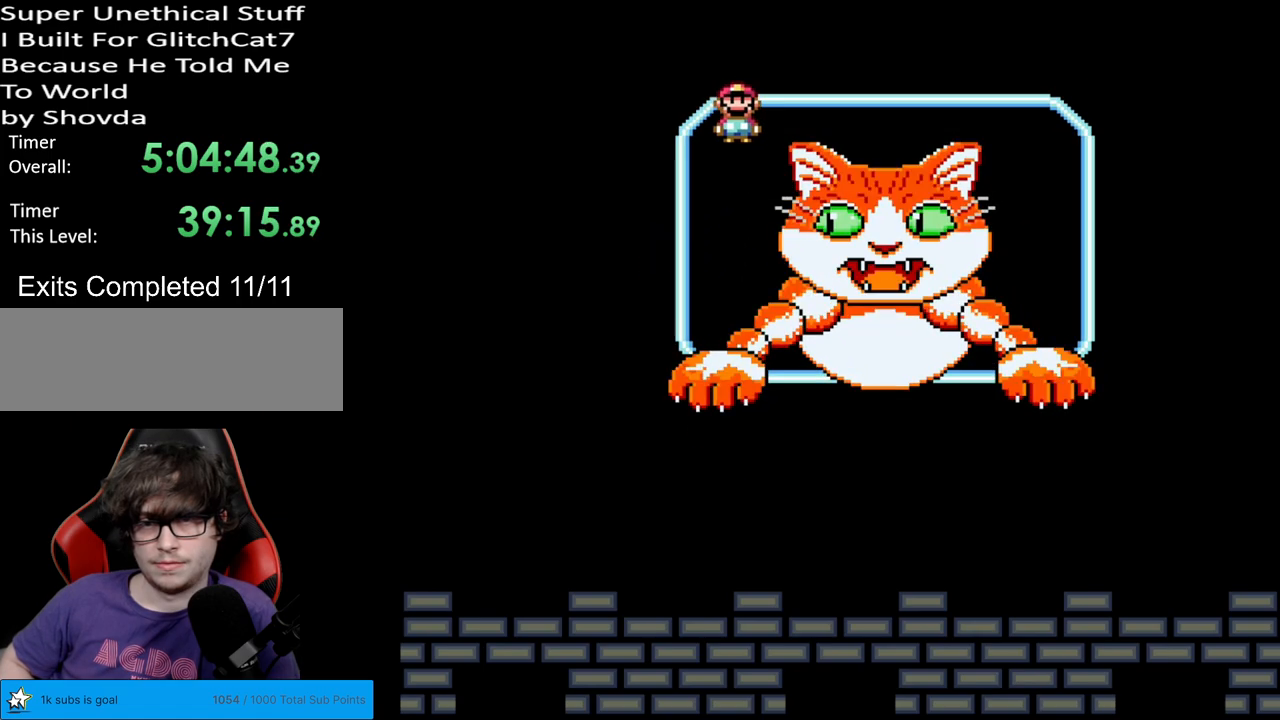
{"buttons": ["Y", "DPAD_RIGHT"], "events": [[33, "DPAD_LEFT", "up"], [50, "B", "up"], [83, "DPAD_LEFT", "down"], [417, "DPAD_LEFT", "up"], [483, "DPAD_RIGHT", "down"]]}
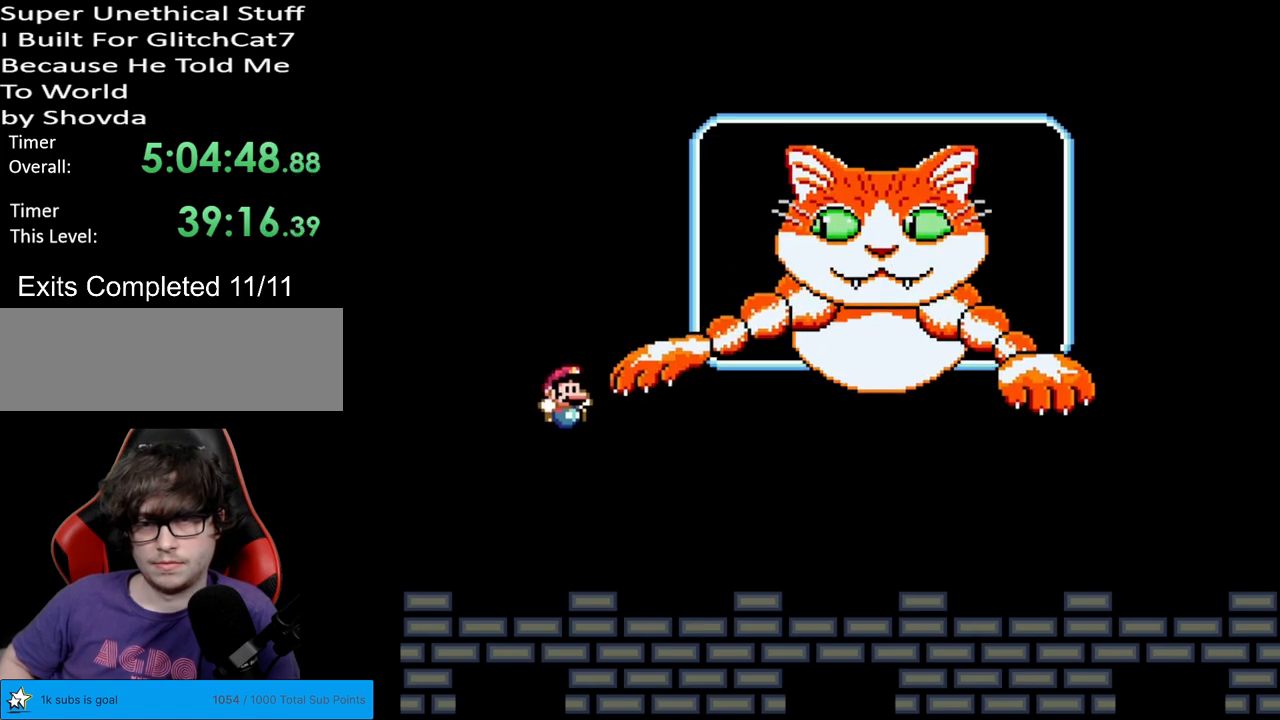
{"buttons": ["Y", "DPAD_RIGHT"], "events": []}
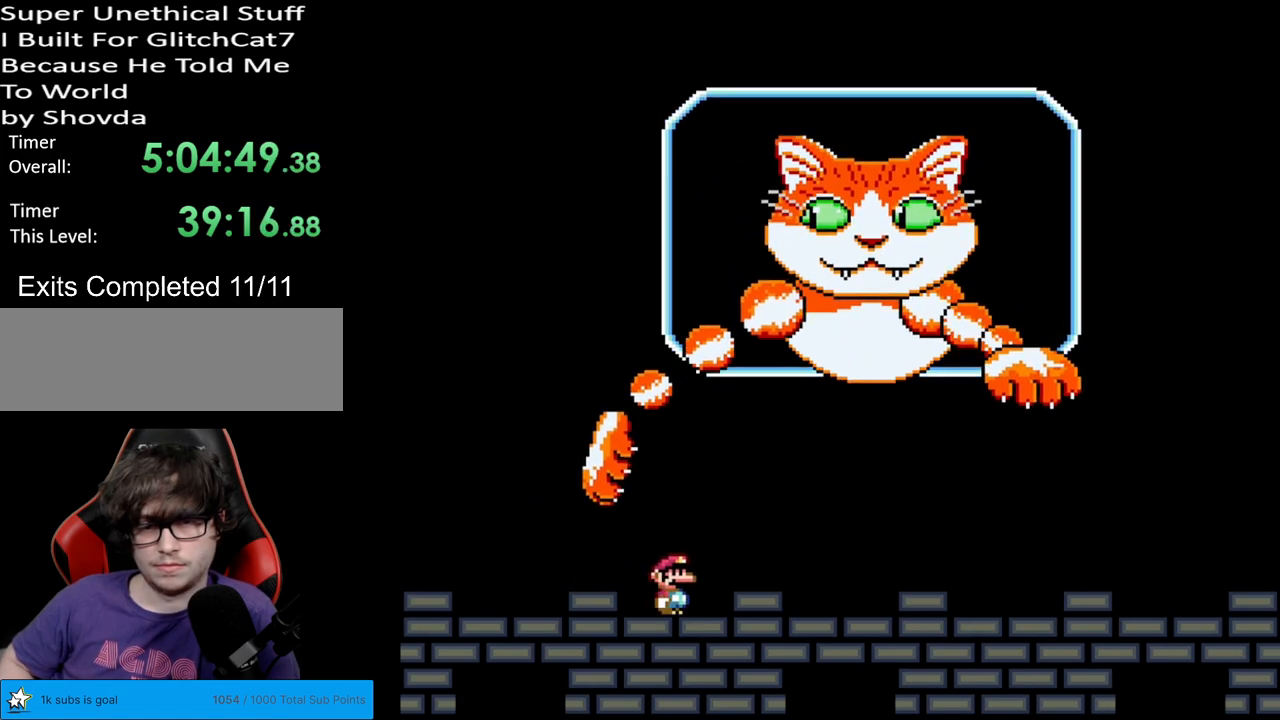
{"buttons": ["Y", "DPAD_RIGHT"], "events": [[383, "DPAD_RIGHT", "up"], [417, "DPAD_RIGHT", "down"]]}
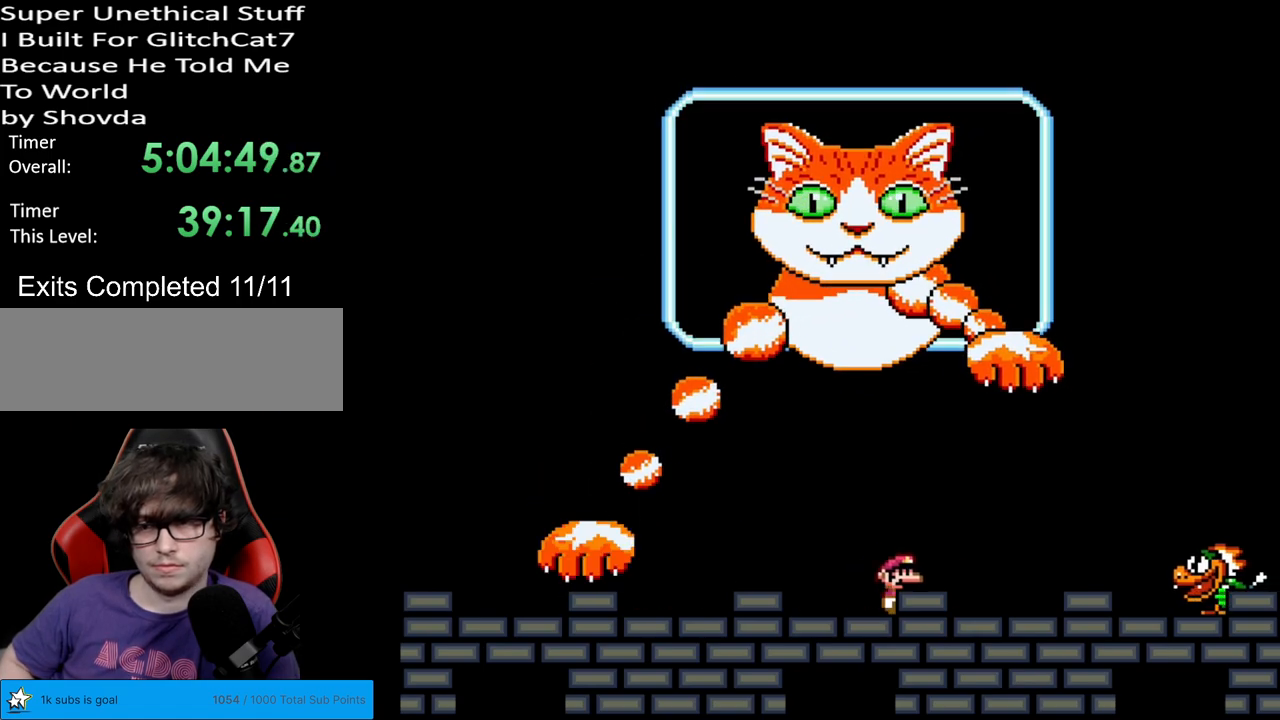
{"buttons": ["Y", "DPAD_LEFT"], "events": [[250, "B", "down"], [333, "B", "up"], [483, "DPAD_LEFT", "down"], [483, "DPAD_RIGHT", "up"], [483, "DPAD_UP", "down"], [500, "DPAD_UP", "up"]]}
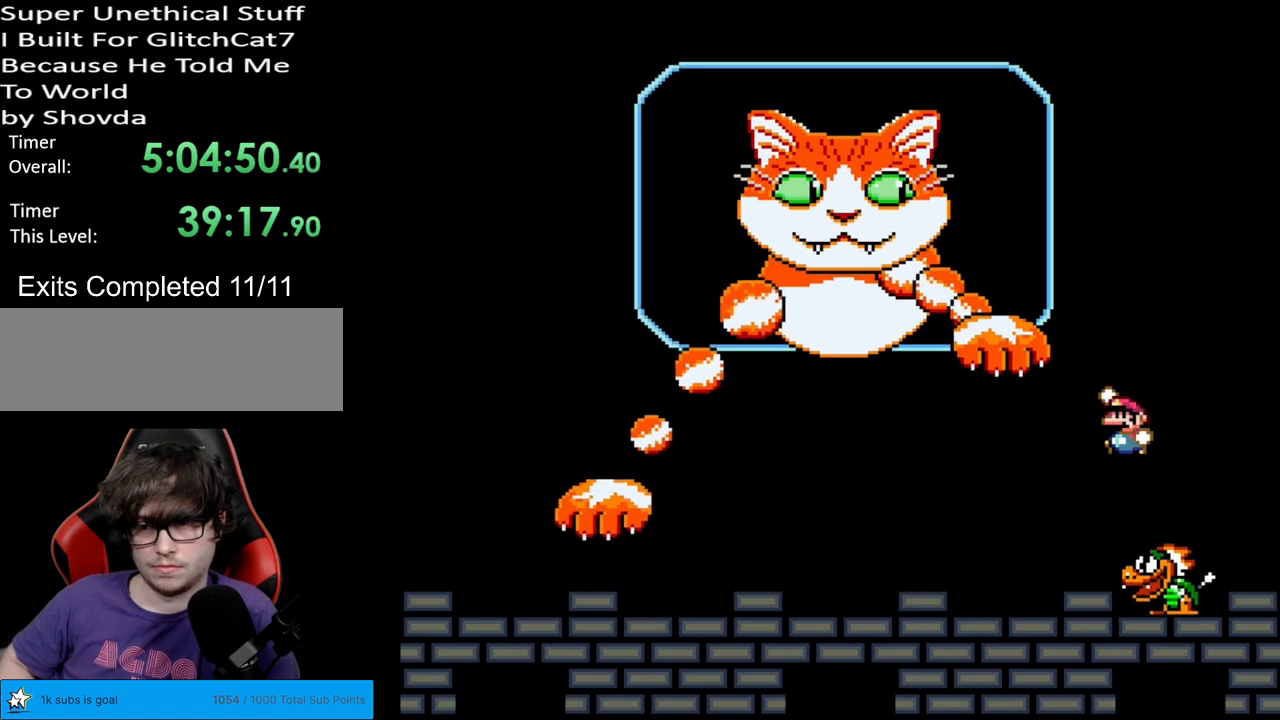
{"buttons": ["Y"], "events": [[167, "DPAD_LEFT", "up"]]}
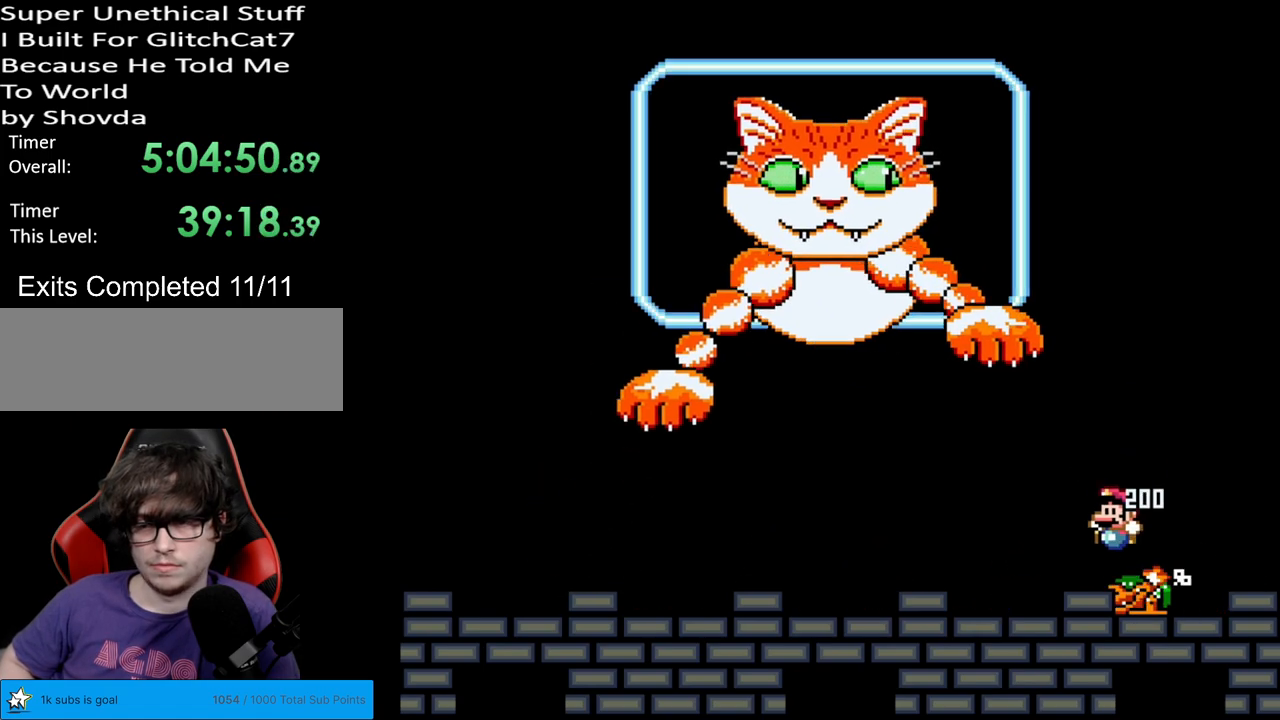
{"buttons": ["Y"], "events": []}
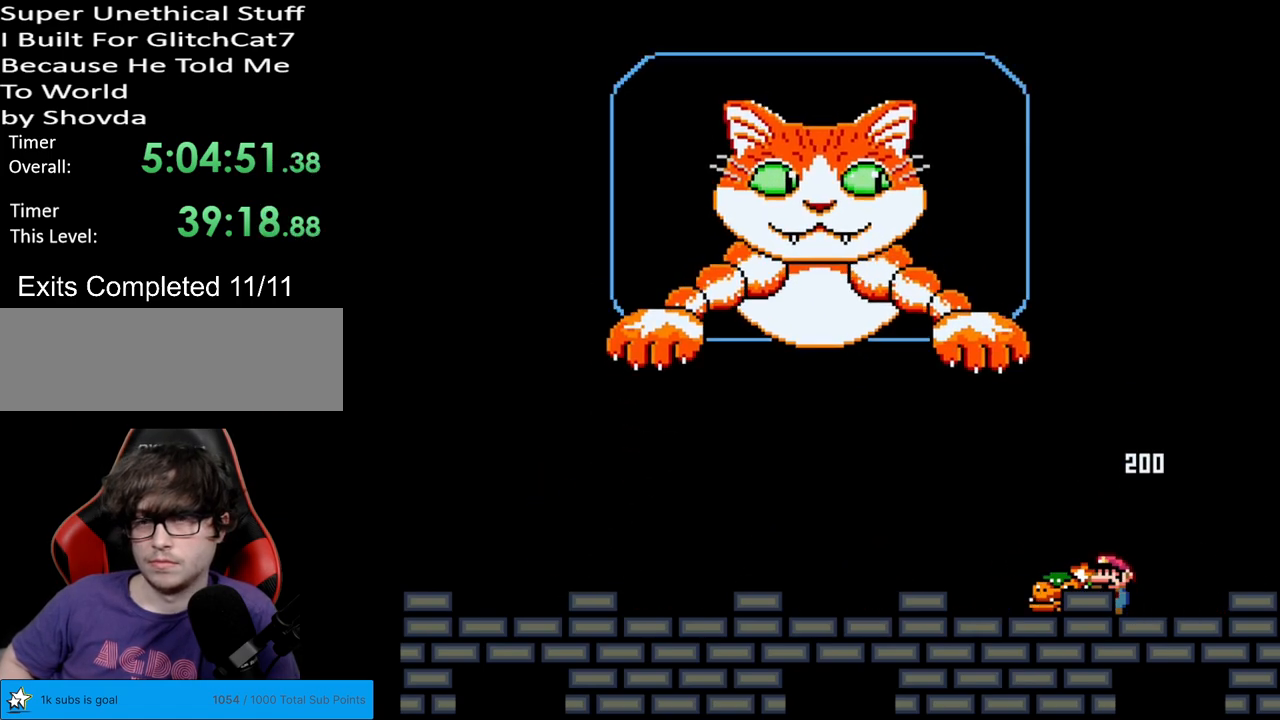
{"buttons": ["Y", "DPAD_LEFT"], "events": [[400, "DPAD_LEFT", "down"]]}
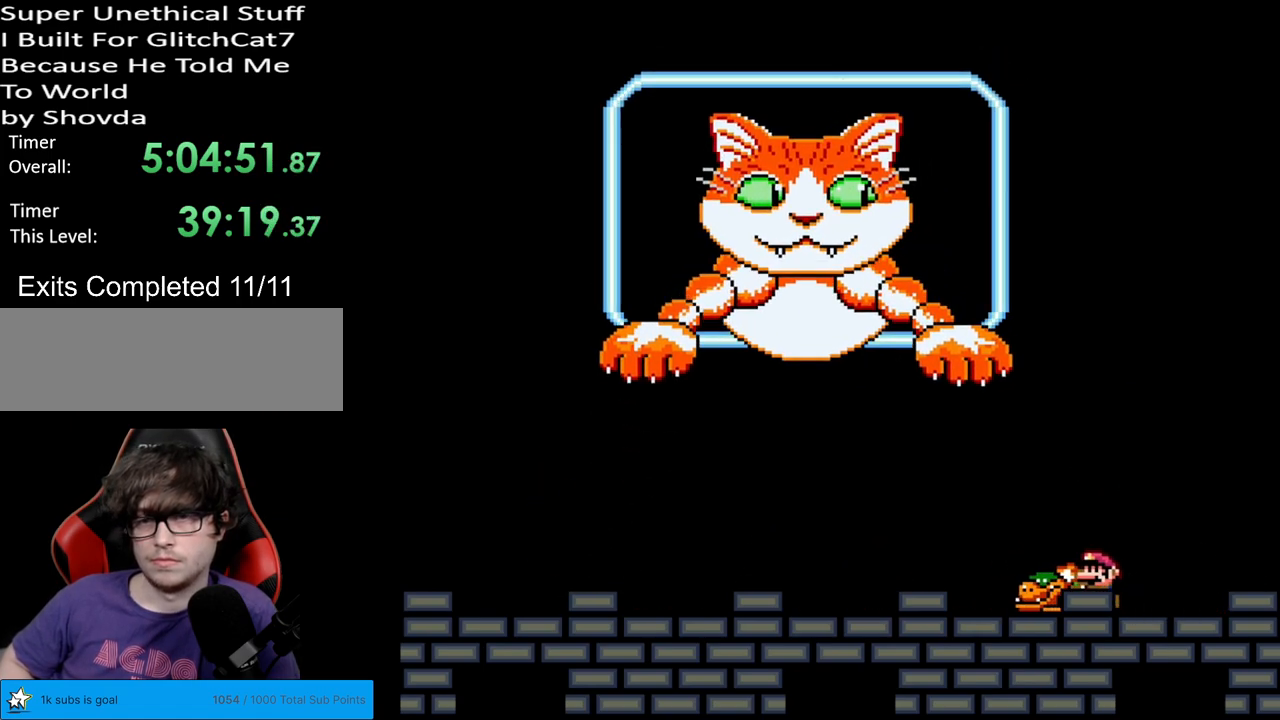
{"buttons": ["Y", "DPAD_LEFT"], "events": [[100, "DPAD_LEFT", "up"], [350, "DPAD_LEFT", "down"]]}
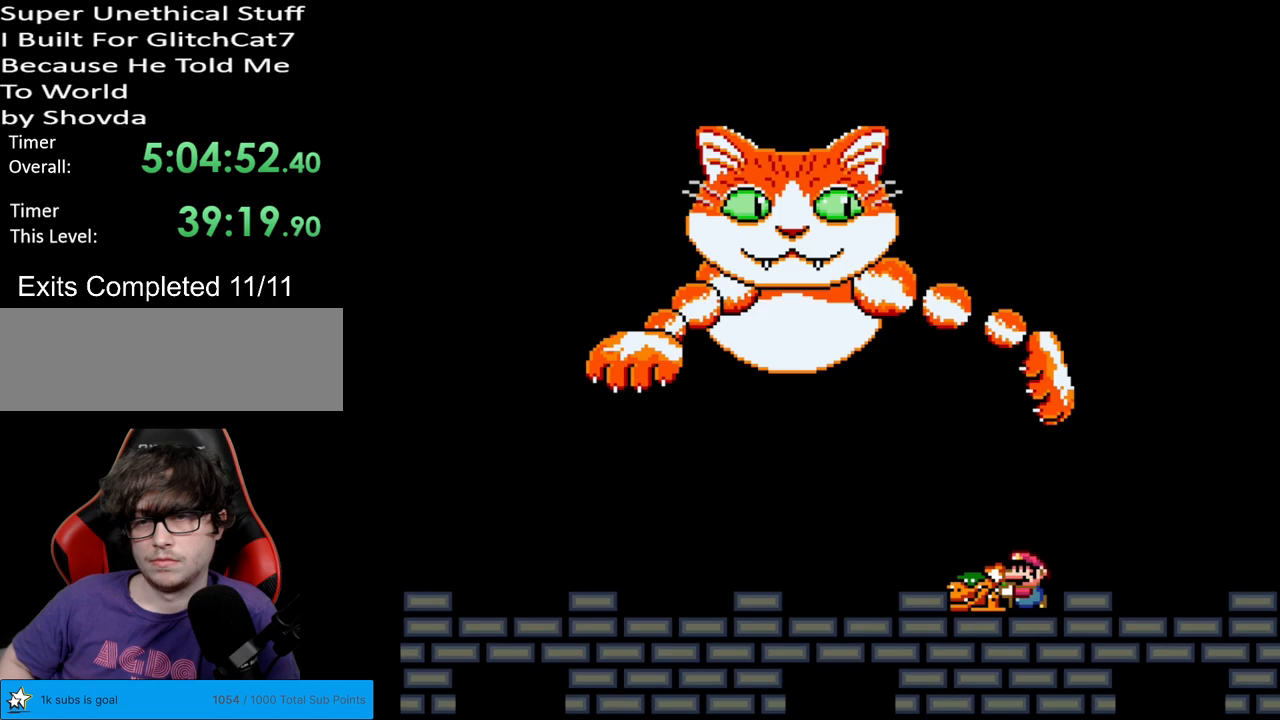
{"buttons": ["Y", "DPAD_RIGHT"], "events": [[317, "DPAD_LEFT", "up"], [383, "DPAD_RIGHT", "down"]]}
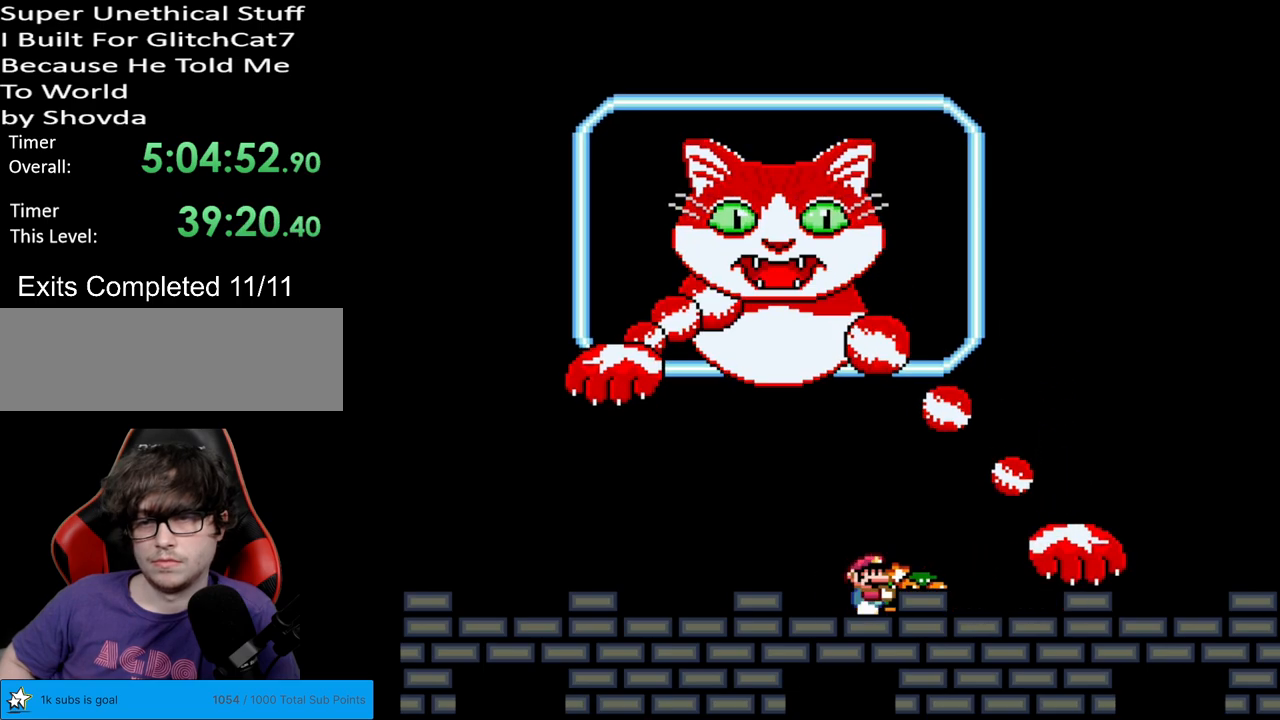
{"buttons": ["Y", "DPAD_LEFT"], "events": [[50, "B", "down"], [167, "B", "up"], [233, "B", "down"], [450, "B", "up"], [483, "DPAD_RIGHT", "up"], [483, "DPAD_UP", "down"], [500, "DPAD_LEFT", "down"], [500, "DPAD_UP", "up"]]}
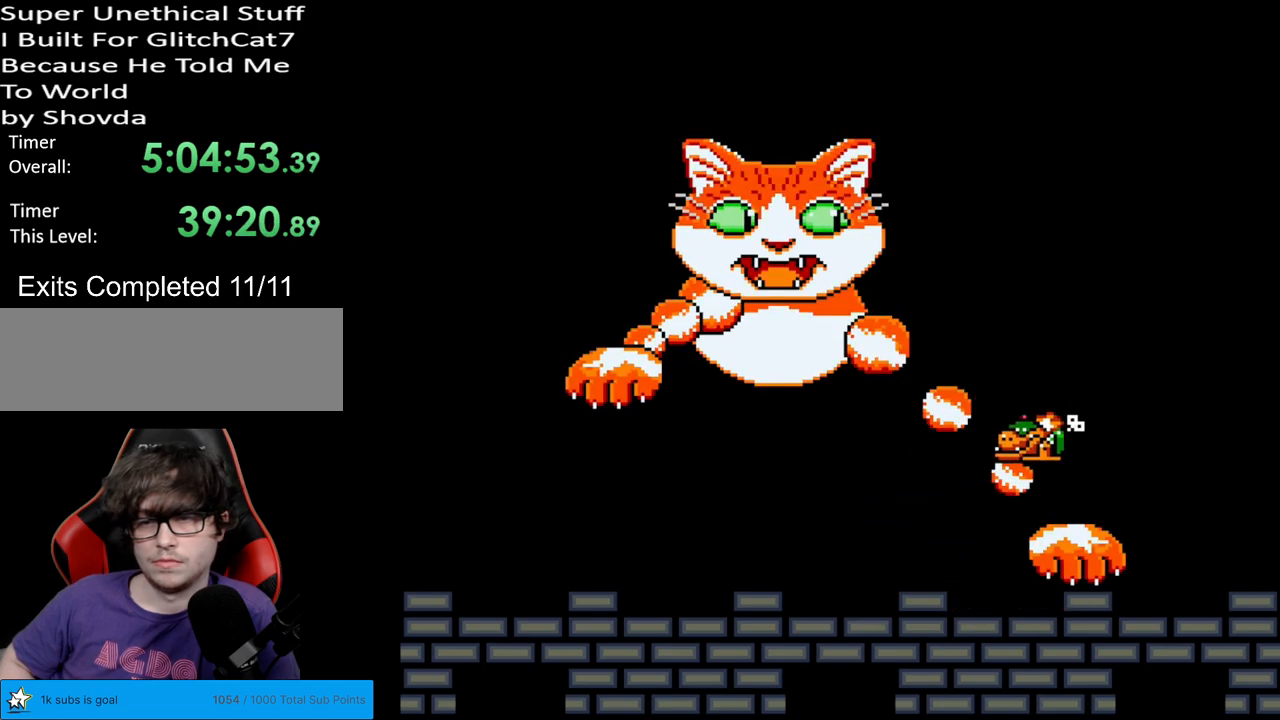
{"buttons": ["Y"], "events": [[117, "DPAD_LEFT", "up"]]}
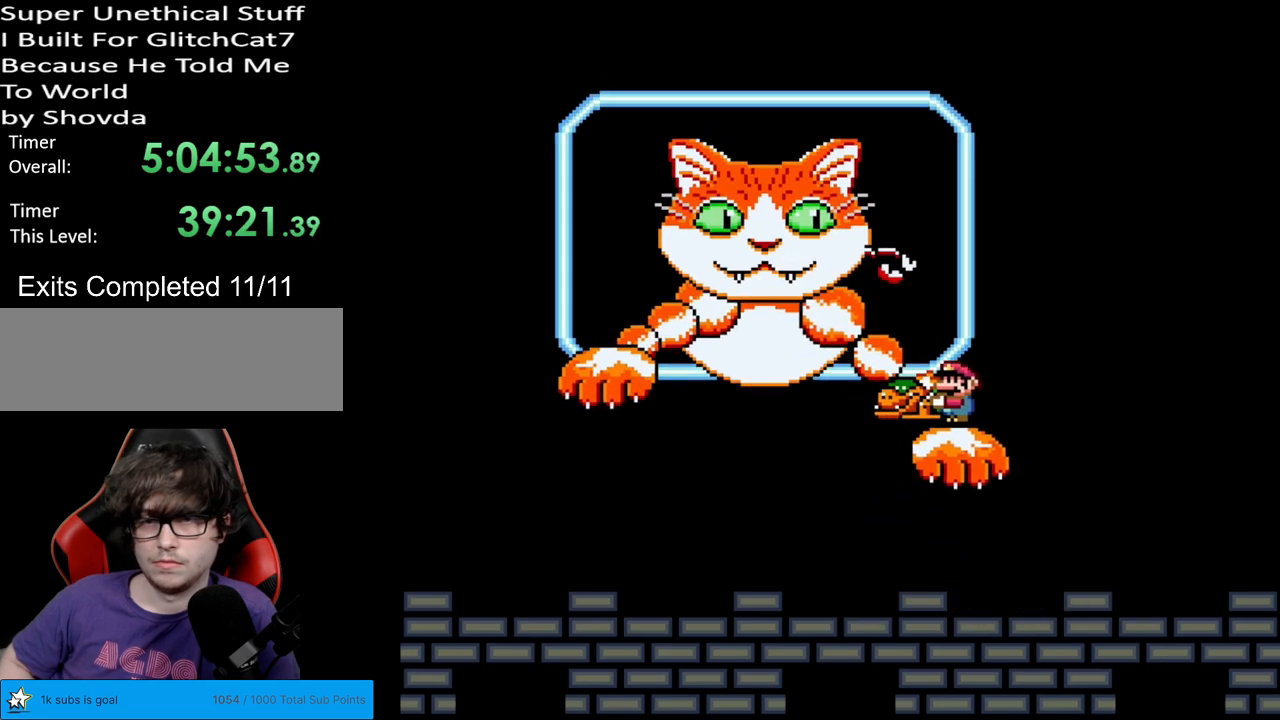
{"buttons": ["B", "Y"], "events": [[500, "B", "down"]]}
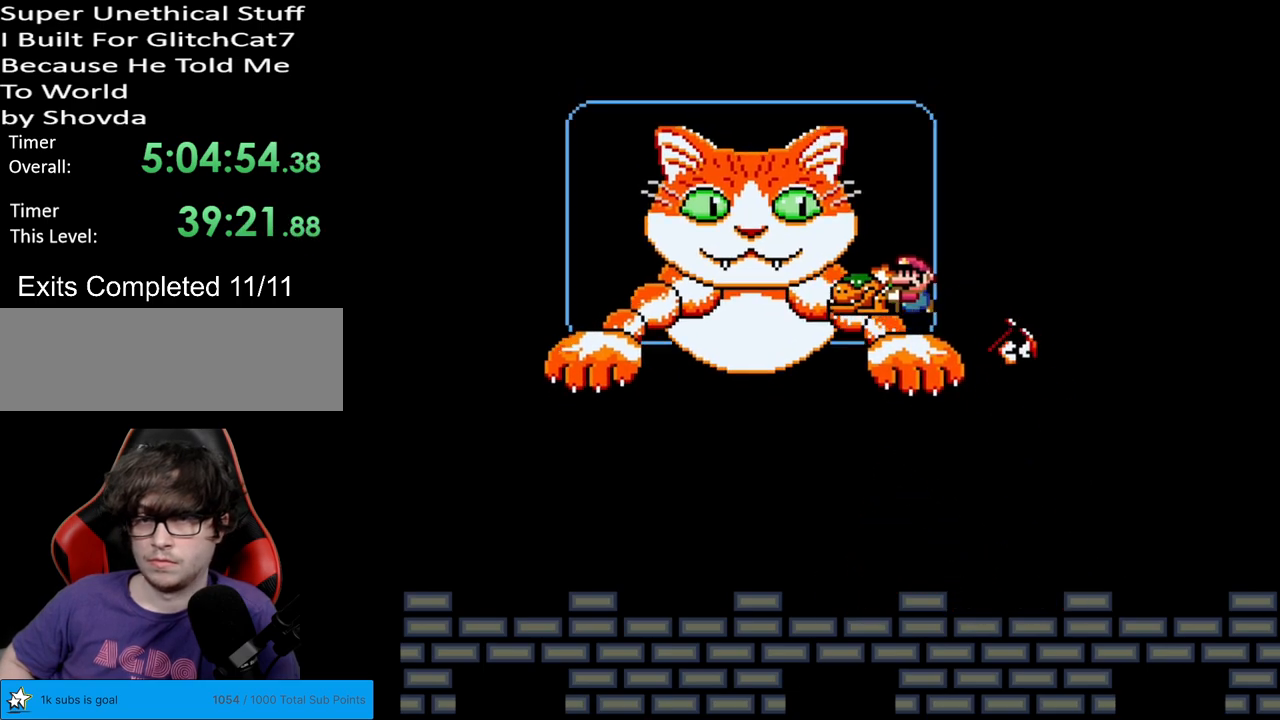
{"buttons": ["Y", "DPAD_RIGHT"], "events": [[67, "DPAD_LEFT", "down"], [183, "B", "up"], [217, "DPAD_LEFT", "up"], [283, "DPAD_RIGHT", "down"]]}
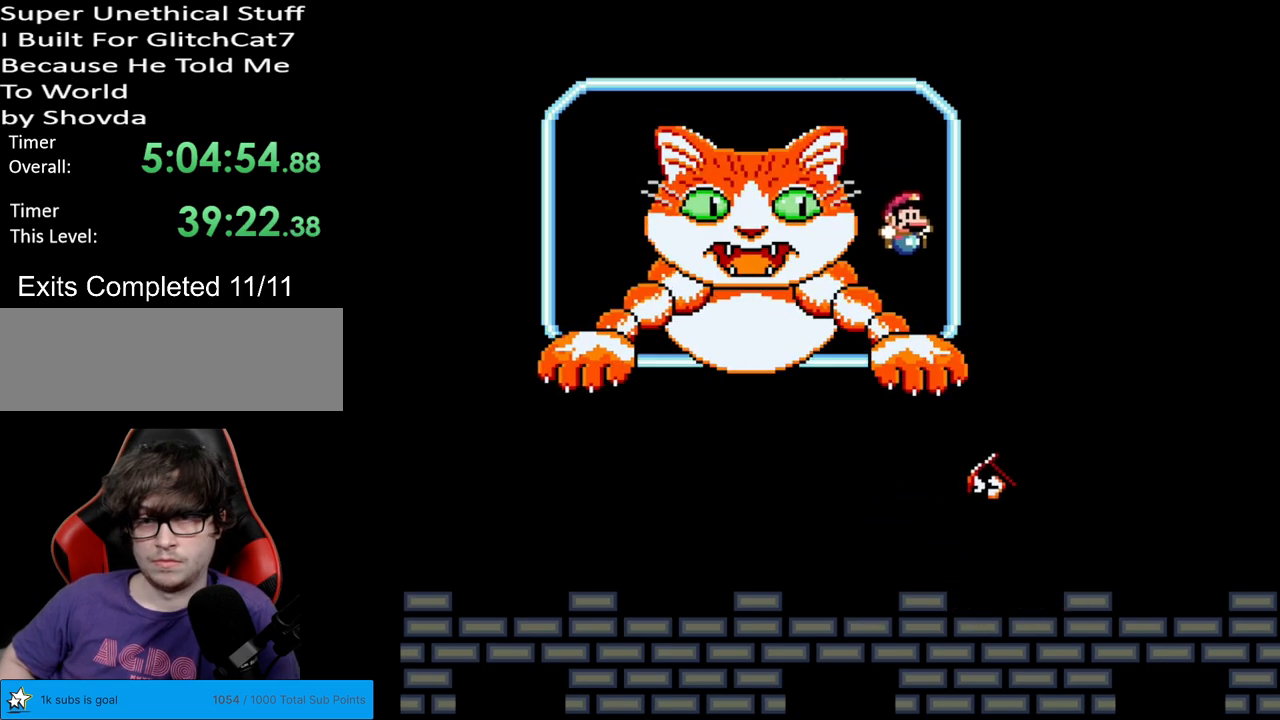
{"buttons": ["Y", "DPAD_LEFT"], "events": [[400, "DPAD_LEFT", "down"], [400, "DPAD_RIGHT", "up"]]}
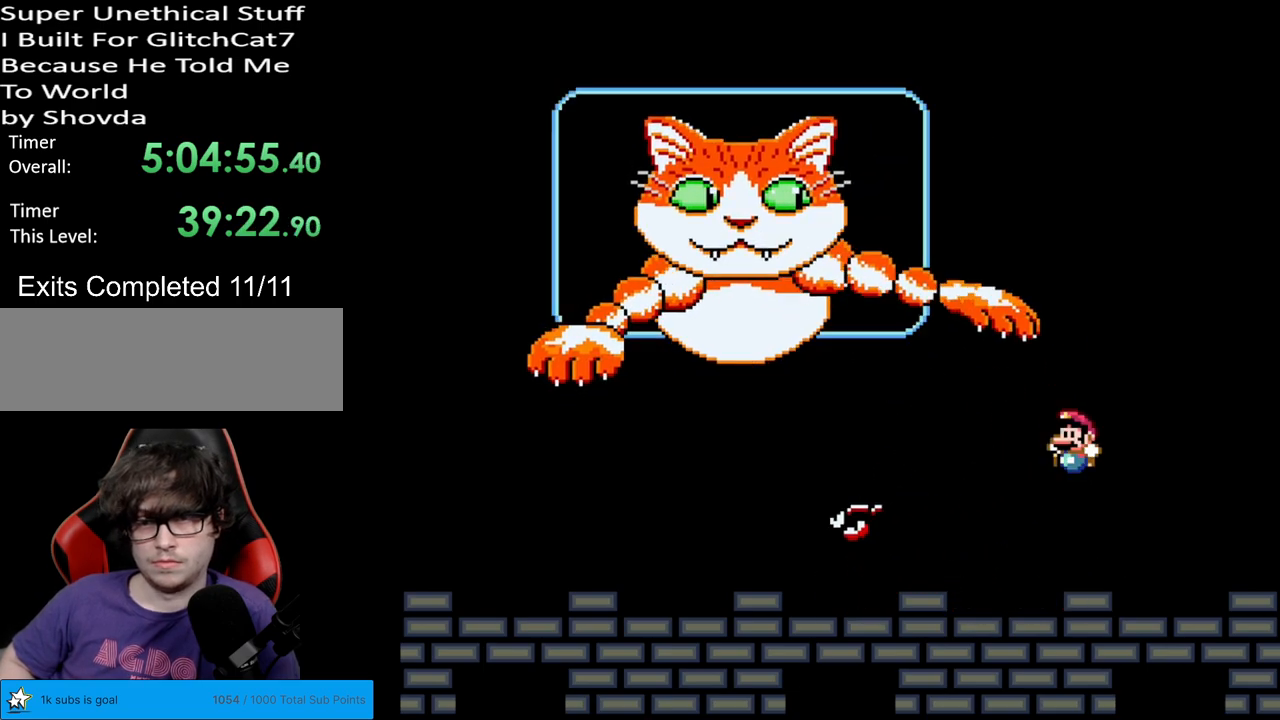
{"buttons": ["Y", "DPAD_LEFT"], "events": []}
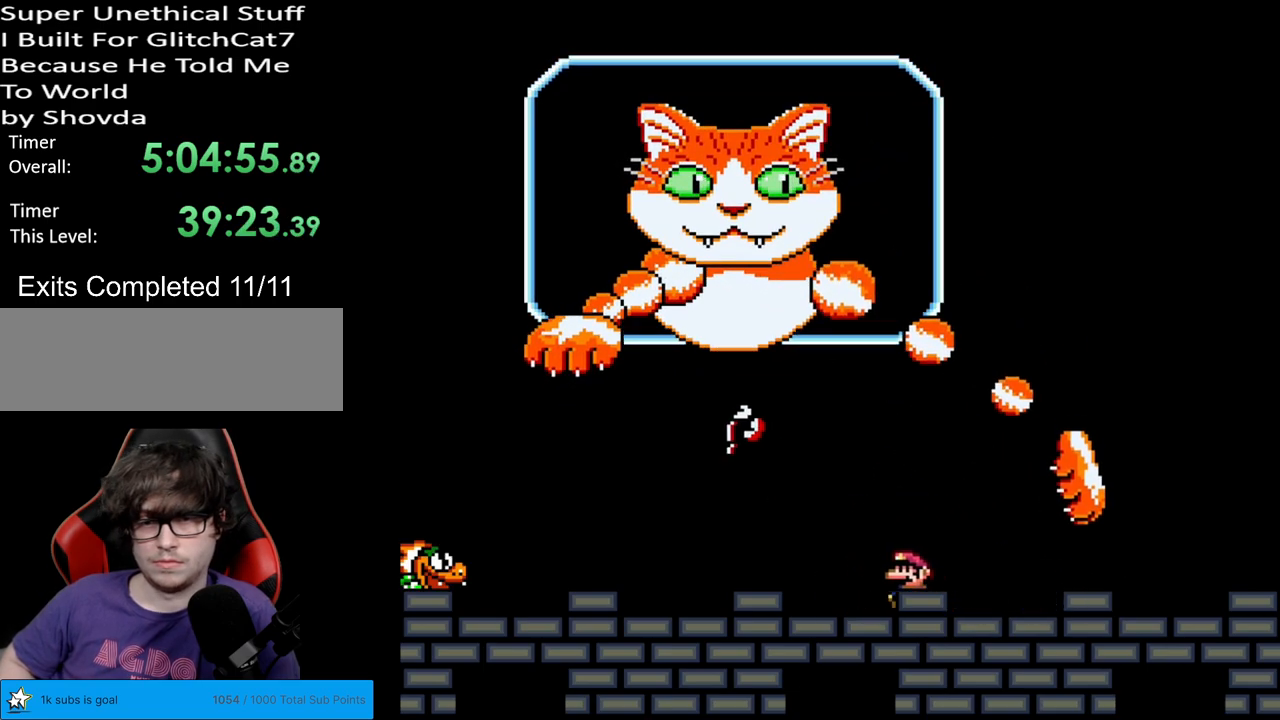
{"buttons": ["Y", "DPAD_LEFT"], "events": [[117, "DPAD_LEFT", "up"], [183, "DPAD_RIGHT", "down"], [317, "DPAD_RIGHT", "up"], [400, "DPAD_LEFT", "down"]]}
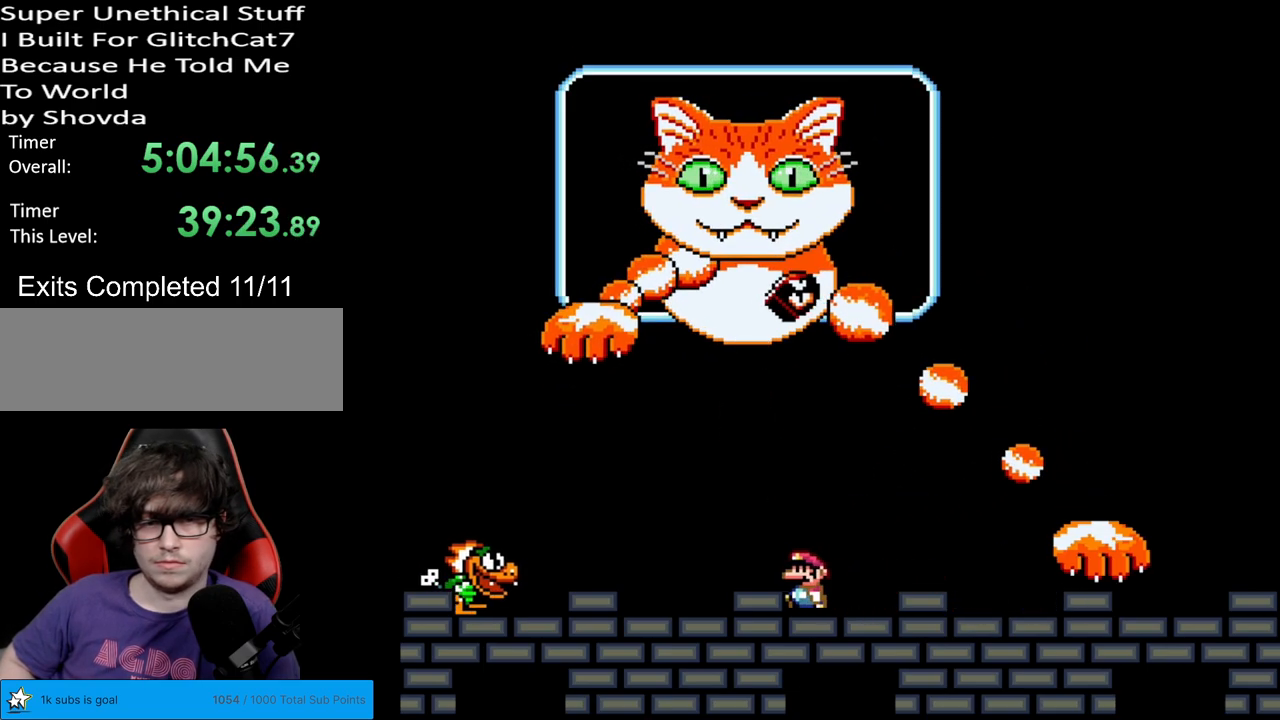
{"buttons": ["Y", "DPAD_LEFT"], "events": [[183, "B", "down"], [217, "B", "up"], [350, "B", "down"], [450, "B", "up"]]}